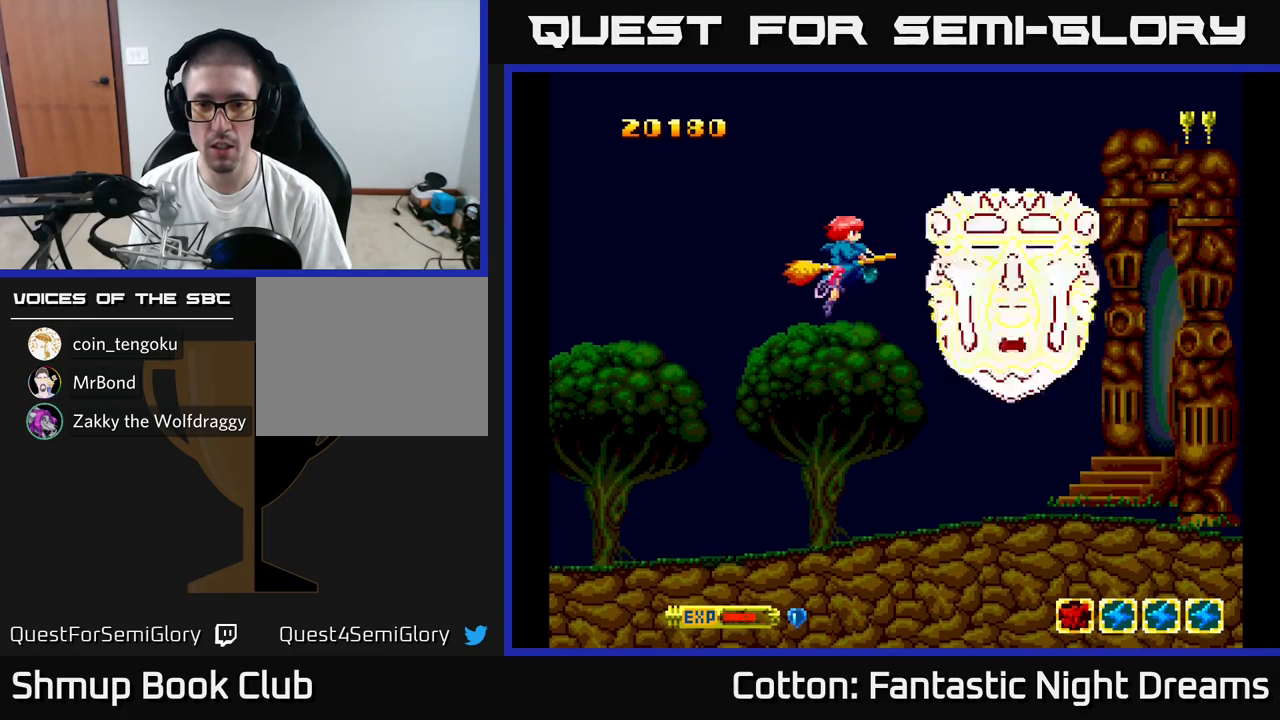
Gameplay with a controller (Xbox layout); each line is a JSON object with the inputs held at the frame after it. "events" lists button and stick changes between this image and that frame as [ms after this image, input, new state], when the widget could be followed in between. Not read: left_stick.
{"buttons": ["B", "Y"], "right_stick": "center", "events": []}
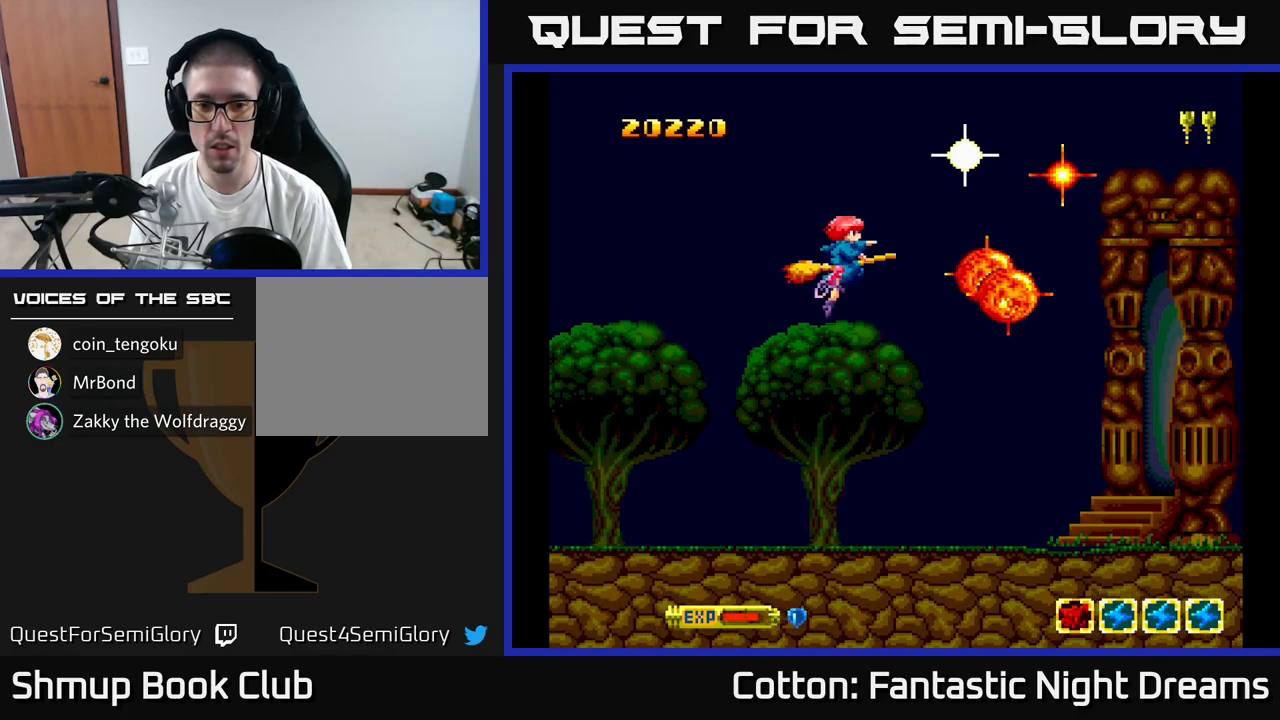
{"buttons": ["B", "Y"], "right_stick": "center", "events": []}
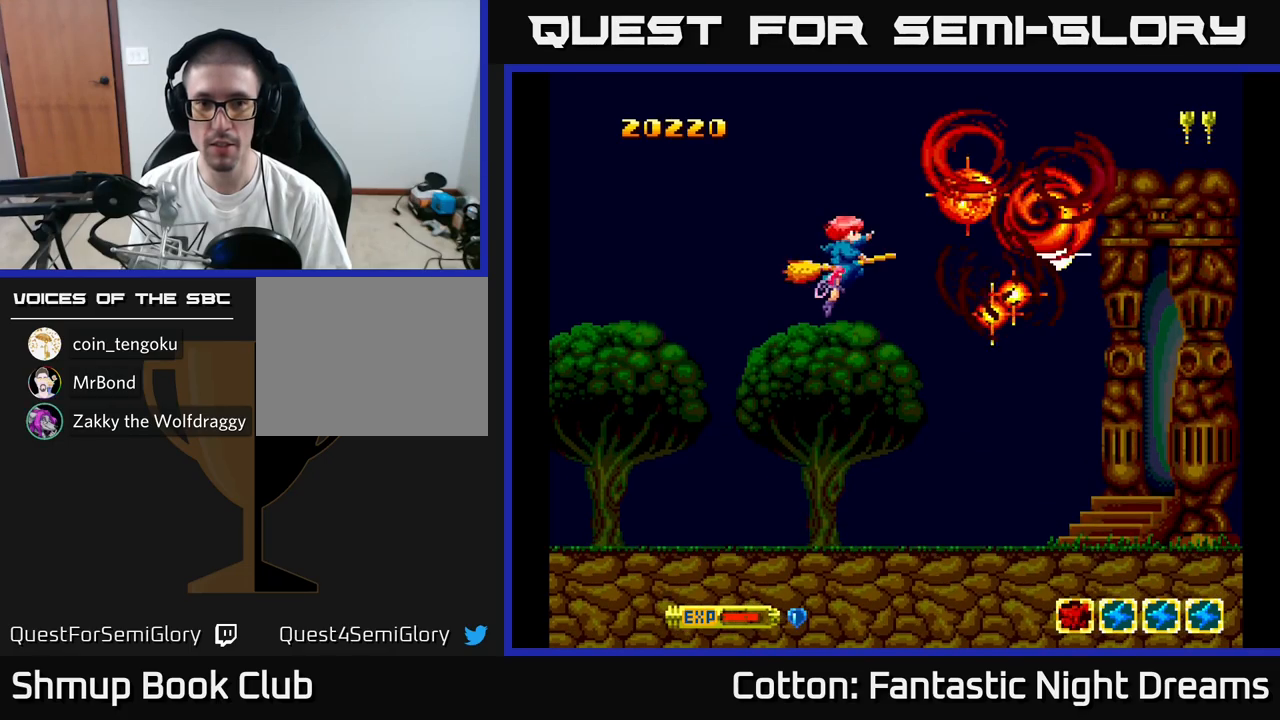
{"buttons": ["Y", "DPAD_LEFT"], "right_stick": "center", "events": [[67, "B", "up"], [417, "DPAD_LEFT", "down"]]}
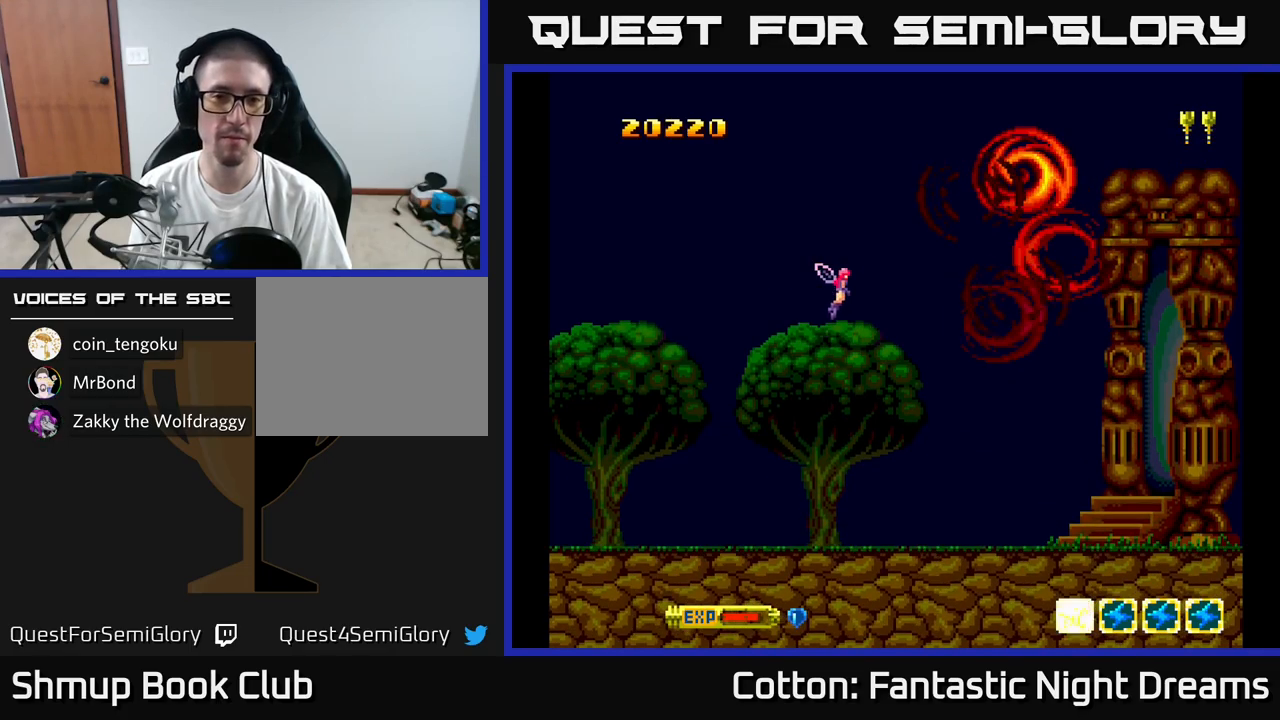
{"buttons": ["Y"], "right_stick": "center", "events": [[33, "DPAD_LEFT", "up"], [67, "DPAD_DOWN", "down"], [117, "Y", "up"], [200, "DPAD_DOWN", "up"], [250, "DPAD_LEFT", "down"], [367, "DPAD_DOWN", "down"], [367, "DPAD_LEFT", "up"], [383, "Y", "down"], [417, "DPAD_RIGHT", "down"], [500, "DPAD_DOWN", "up"], [500, "DPAD_RIGHT", "up"]]}
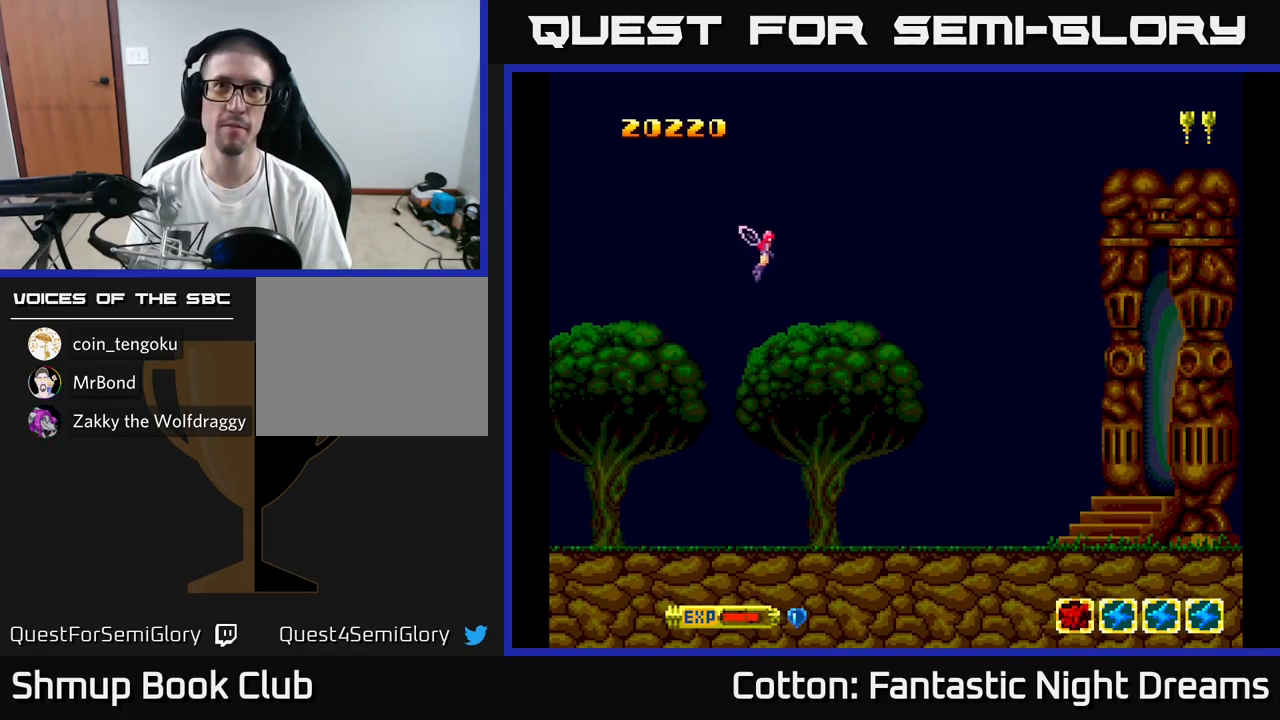
{"buttons": ["Y", "DPAD_DOWN", "DPAD_RIGHT"], "right_stick": "center", "events": [[33, "DPAD_LEFT", "down"], [67, "DPAD_UP", "down"], [133, "Y", "up"], [183, "DPAD_LEFT", "up"], [267, "Y", "down"], [333, "DPAD_UP", "up"], [400, "DPAD_DOWN", "down"], [450, "DPAD_RIGHT", "down"]]}
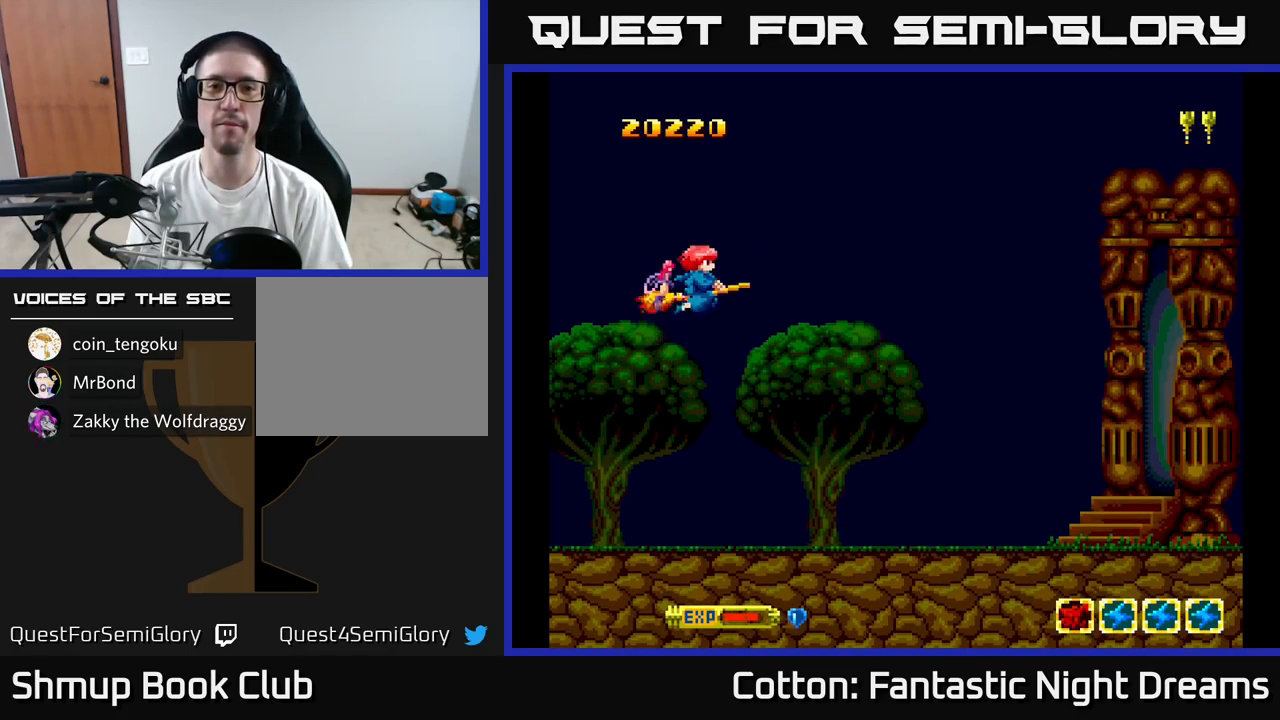
{"buttons": ["DPAD_DOWN"], "right_stick": "center", "events": [[17, "DPAD_DOWN", "up"], [67, "Y", "up"], [233, "DPAD_RIGHT", "up"], [233, "DPAD_UP", "down"], [317, "DPAD_LEFT", "down"], [417, "DPAD_UP", "up"], [483, "DPAD_DOWN", "down"], [500, "DPAD_LEFT", "up"]]}
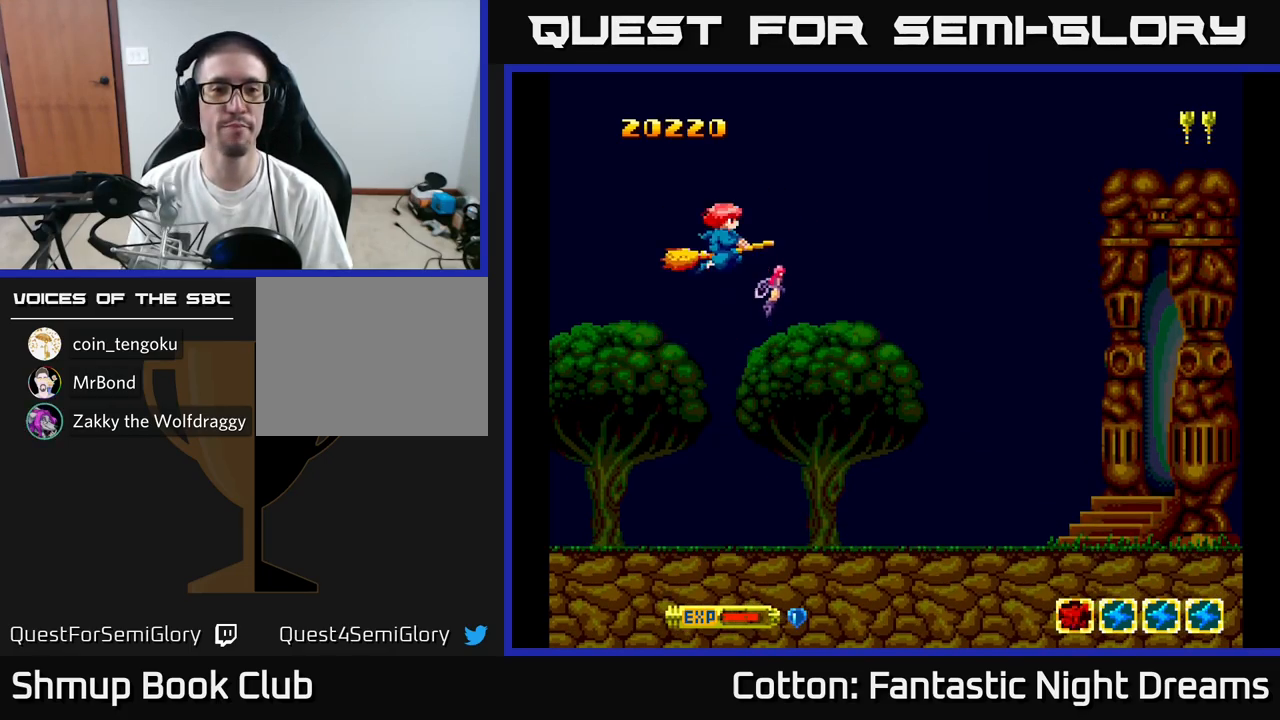
{"buttons": [], "right_stick": "center", "events": [[33, "DPAD_RIGHT", "down"], [83, "DPAD_DOWN", "up"], [200, "DPAD_RIGHT", "up"], [200, "DPAD_UP", "down"], [250, "DPAD_LEFT", "down"], [333, "DPAD_UP", "up"], [383, "DPAD_LEFT", "up"]]}
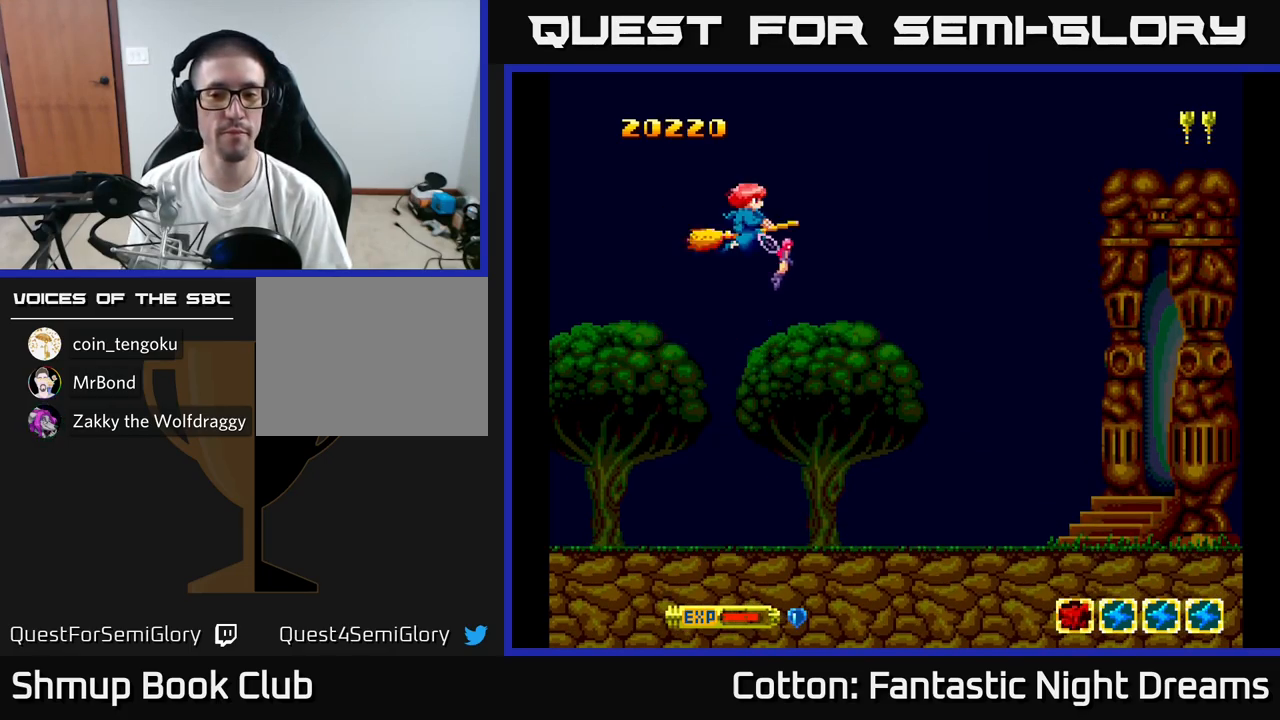
{"buttons": ["DPAD_DOWN", "DPAD_RIGHT"], "right_stick": "center", "events": [[383, "DPAD_DOWN", "down"], [417, "DPAD_RIGHT", "down"]]}
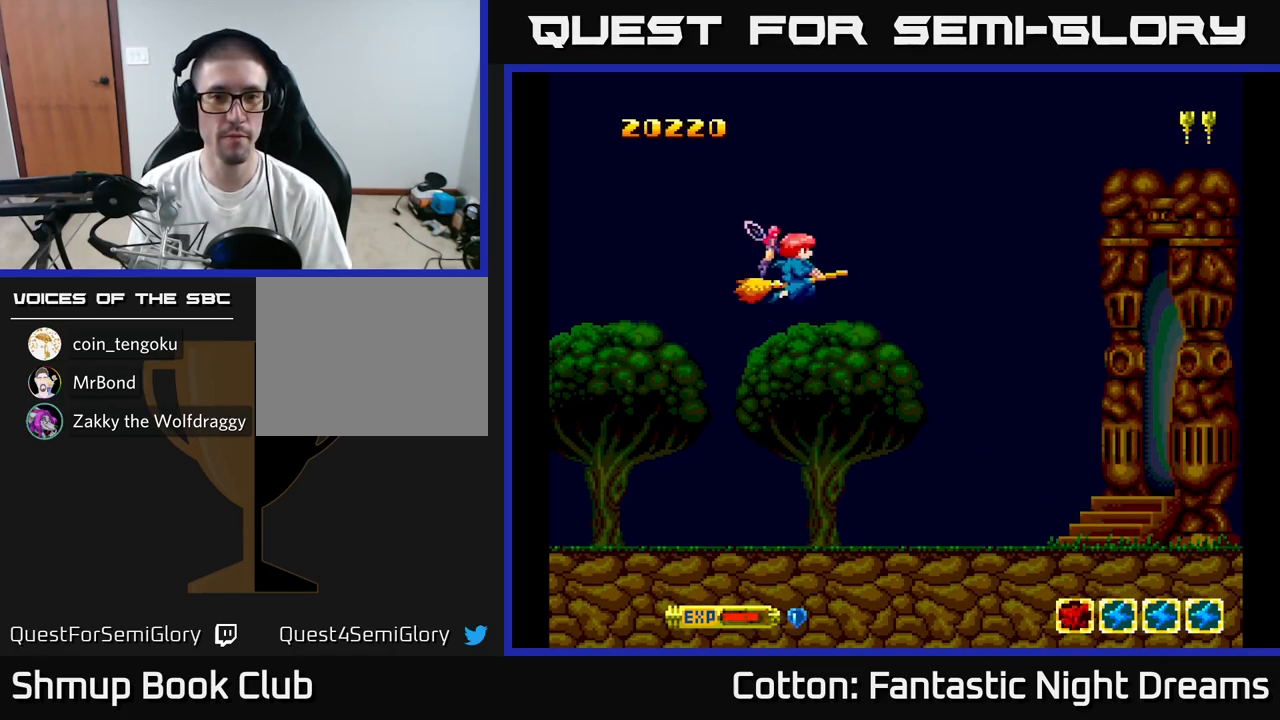
{"buttons": [], "right_stick": "center", "events": [[267, "DPAD_RIGHT", "up"], [500, "DPAD_DOWN", "up"]]}
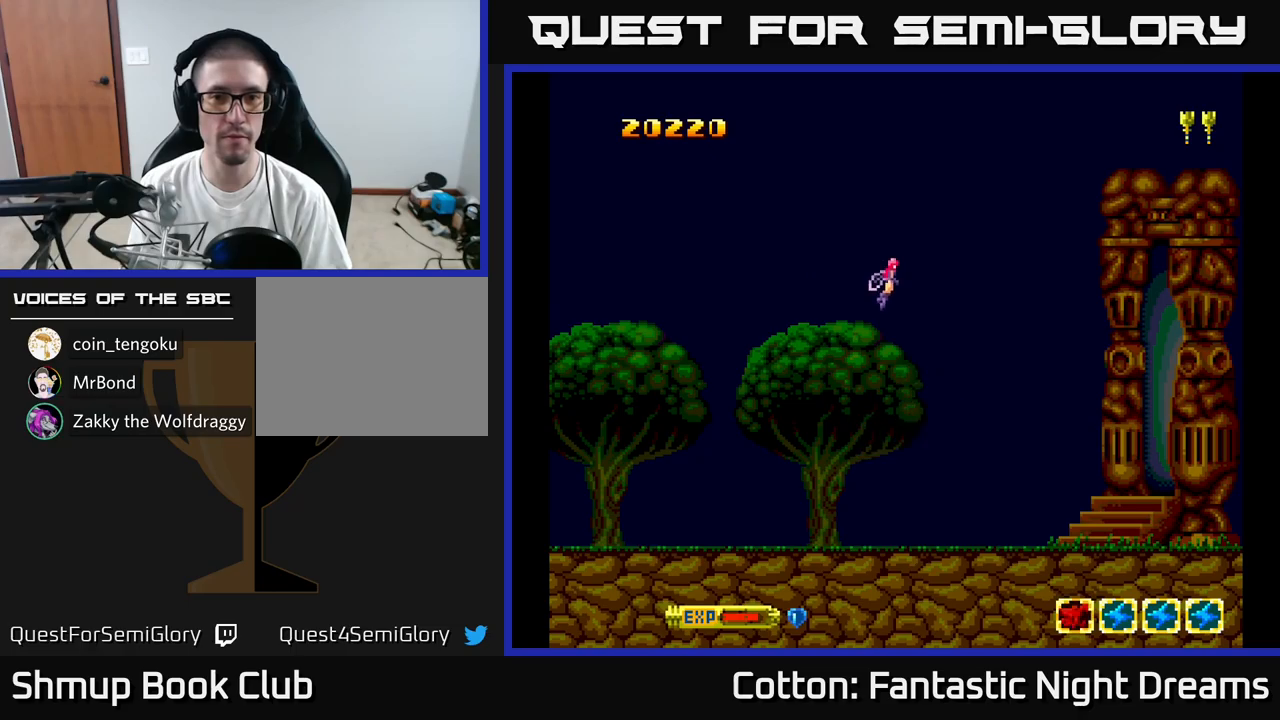
{"buttons": ["DPAD_LEFT"], "right_stick": "center", "events": [[67, "DPAD_LEFT", "down"], [167, "DPAD_LEFT", "up"], [484, "DPAD_LEFT", "down"]]}
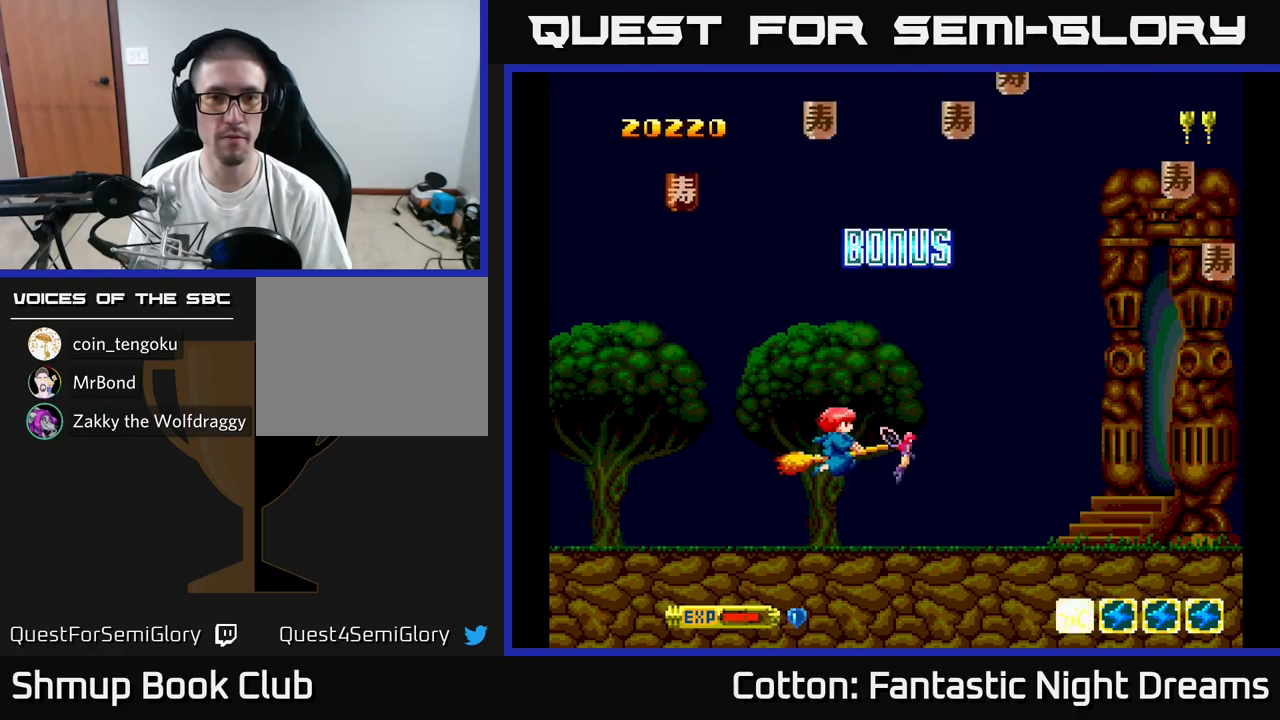
{"buttons": ["DPAD_DOWN", "DPAD_RIGHT"], "right_stick": "center", "events": [[167, "DPAD_UP", "down"], [367, "DPAD_LEFT", "up"], [417, "DPAD_RIGHT", "down"], [434, "DPAD_UP", "up"], [450, "DPAD_DOWN", "down"]]}
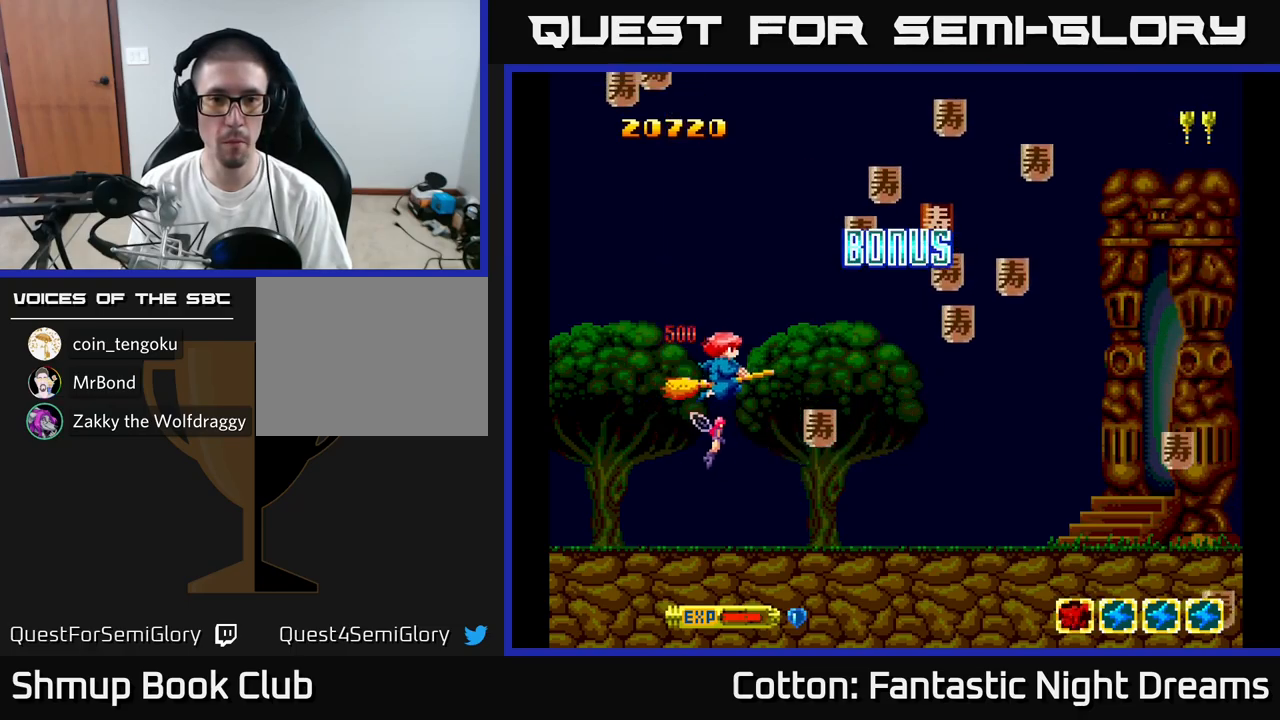
{"buttons": ["DPAD_DOWN", "DPAD_RIGHT"], "right_stick": "center", "events": [[234, "DPAD_DOWN", "up"], [284, "DPAD_UP", "down"], [300, "DPAD_RIGHT", "up"], [384, "DPAD_RIGHT", "down"], [384, "DPAD_UP", "up"], [417, "DPAD_DOWN", "down"]]}
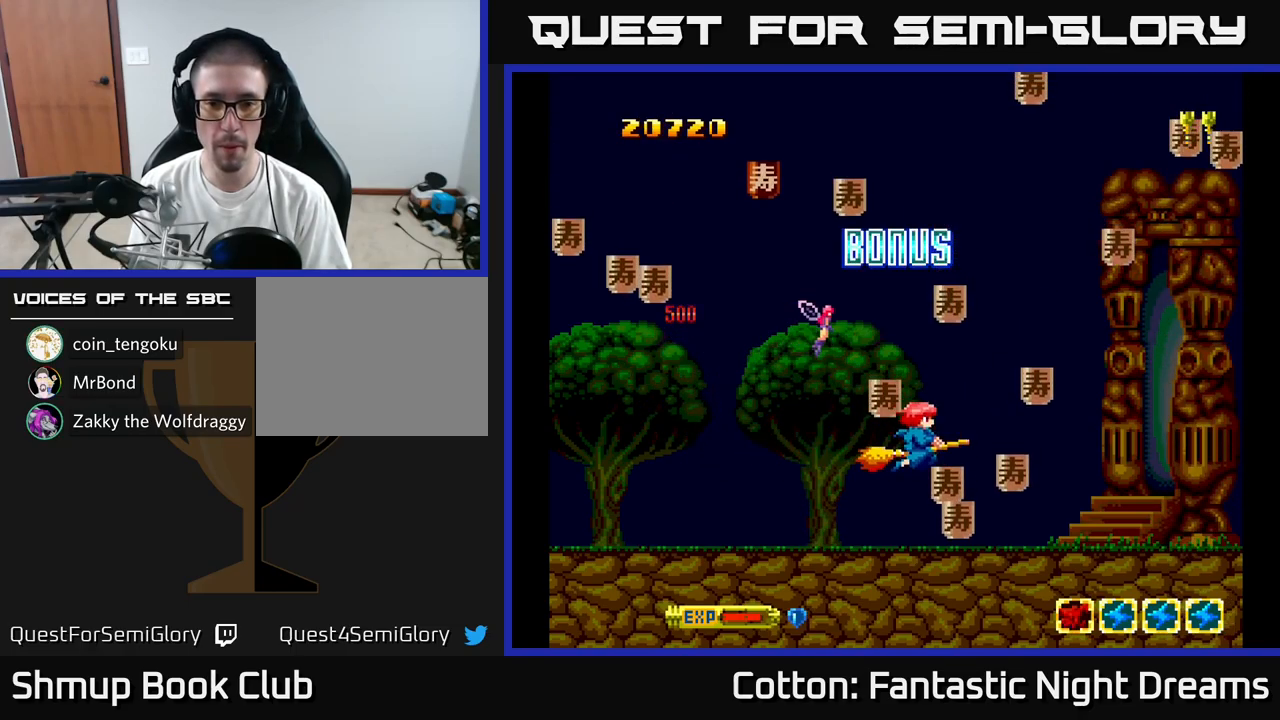
{"buttons": ["DPAD_UP", "DPAD_LEFT"], "right_stick": "center", "events": [[134, "DPAD_DOWN", "up"], [150, "DPAD_RIGHT", "up"], [167, "DPAD_UP", "down"], [217, "DPAD_LEFT", "down"], [284, "DPAD_UP", "up"], [467, "DPAD_UP", "down"]]}
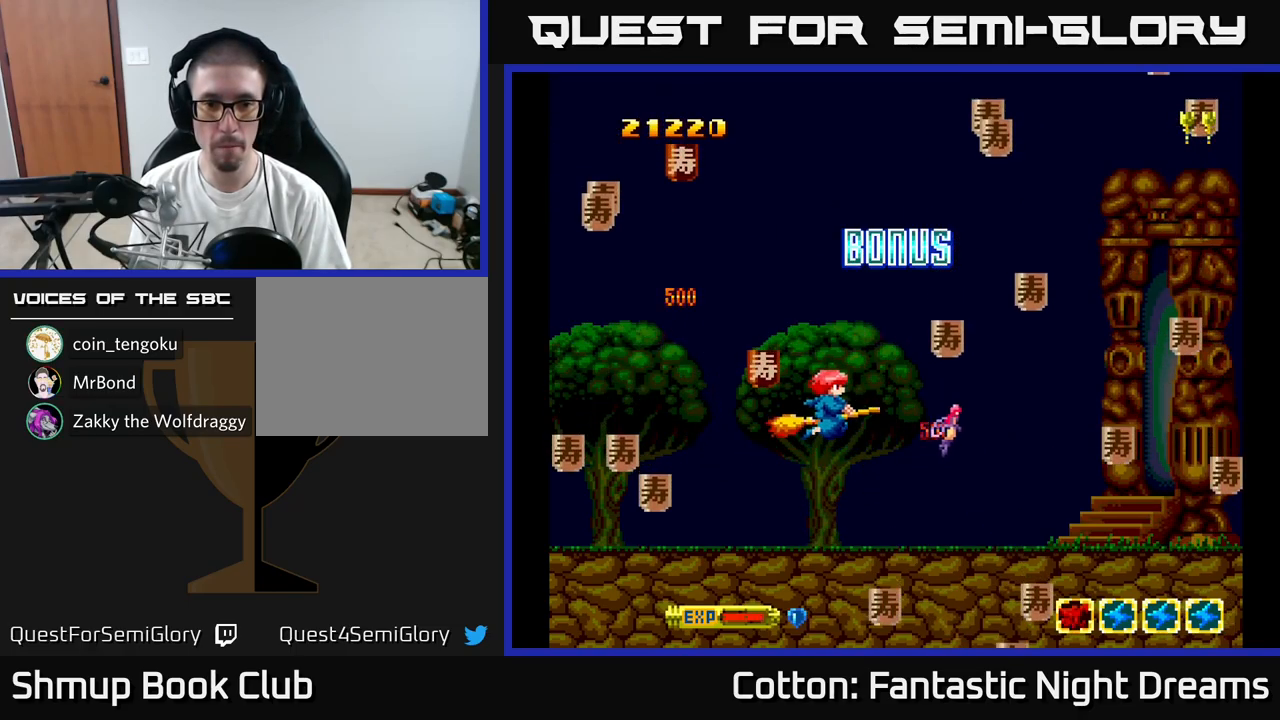
{"buttons": ["DPAD_DOWN"], "right_stick": "center", "events": [[84, "DPAD_UP", "up"], [184, "DPAD_UP", "down"], [317, "DPAD_LEFT", "up"], [400, "DPAD_RIGHT", "down"], [417, "DPAD_UP", "up"], [467, "DPAD_DOWN", "down"], [467, "DPAD_RIGHT", "up"]]}
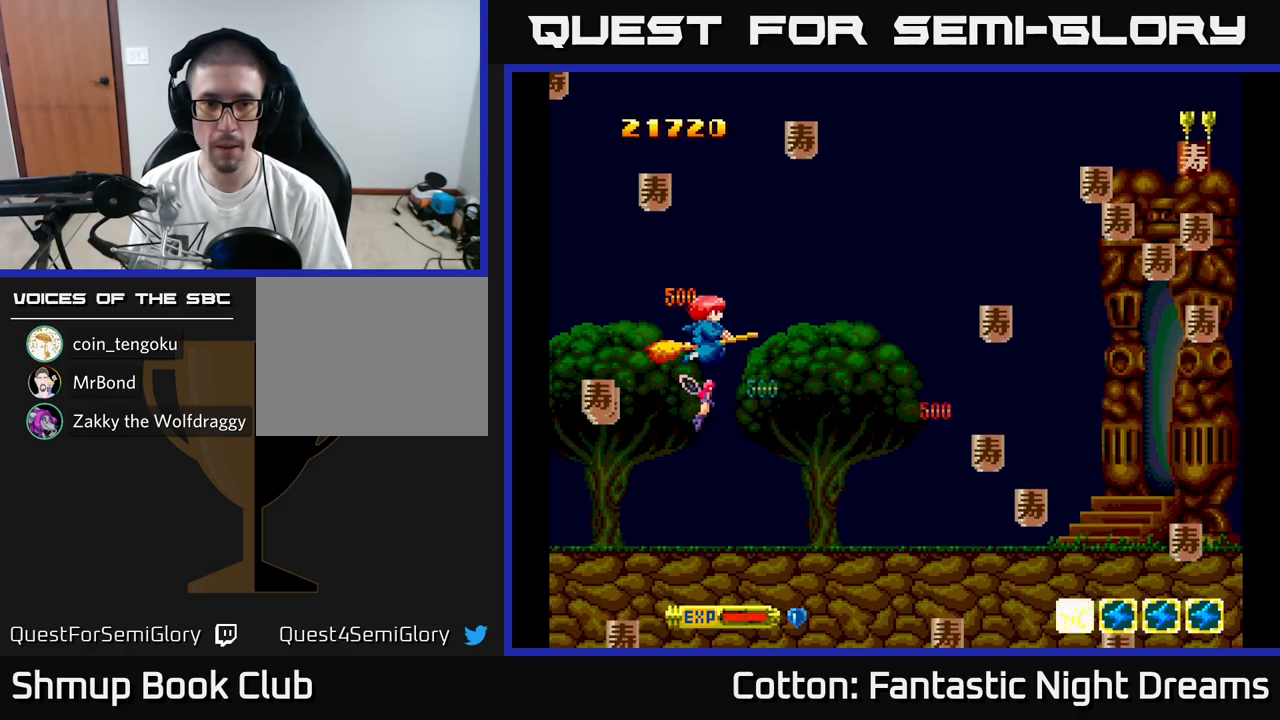
{"buttons": ["DPAD_DOWN", "DPAD_RIGHT"], "right_stick": "center", "events": [[17, "DPAD_LEFT", "down"], [34, "DPAD_DOWN", "up"], [84, "DPAD_UP", "down"], [150, "DPAD_LEFT", "up"], [184, "DPAD_RIGHT", "down"], [200, "DPAD_UP", "up"], [250, "DPAD_DOWN", "down"]]}
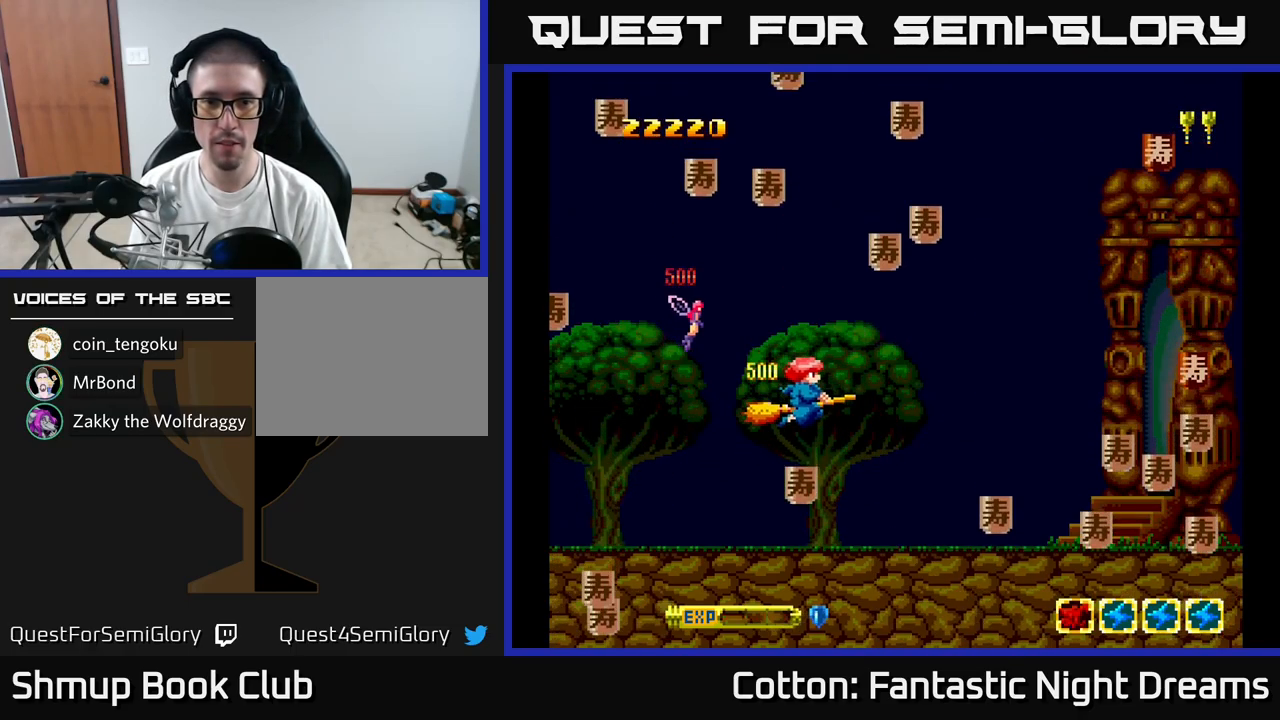
{"buttons": ["DPAD_DOWN", "DPAD_RIGHT"], "right_stick": "center", "events": [[84, "DPAD_DOWN", "up"], [150, "DPAD_UP", "down"], [217, "DPAD_RIGHT", "up"], [300, "DPAD_RIGHT", "down"], [467, "DPAD_UP", "up"], [500, "DPAD_DOWN", "down"]]}
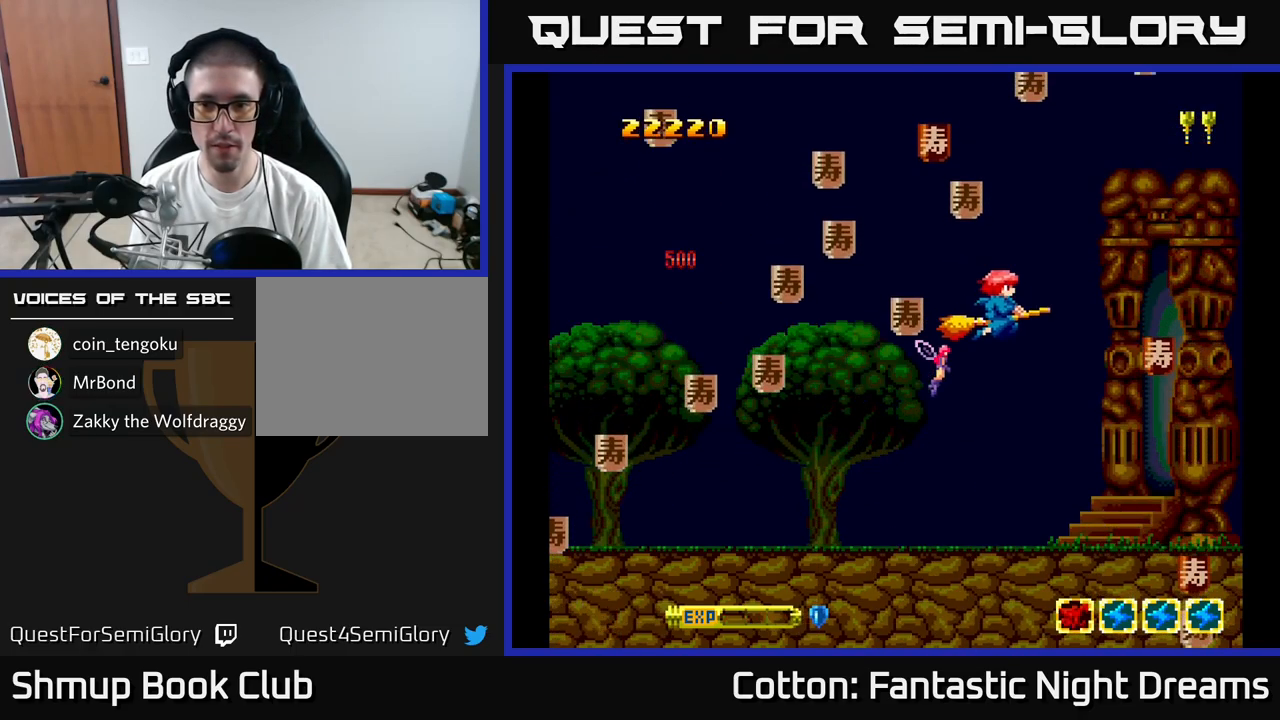
{"buttons": ["DPAD_DOWN", "DPAD_RIGHT"], "right_stick": "center", "events": [[267, "DPAD_RIGHT", "up"], [434, "DPAD_RIGHT", "down"]]}
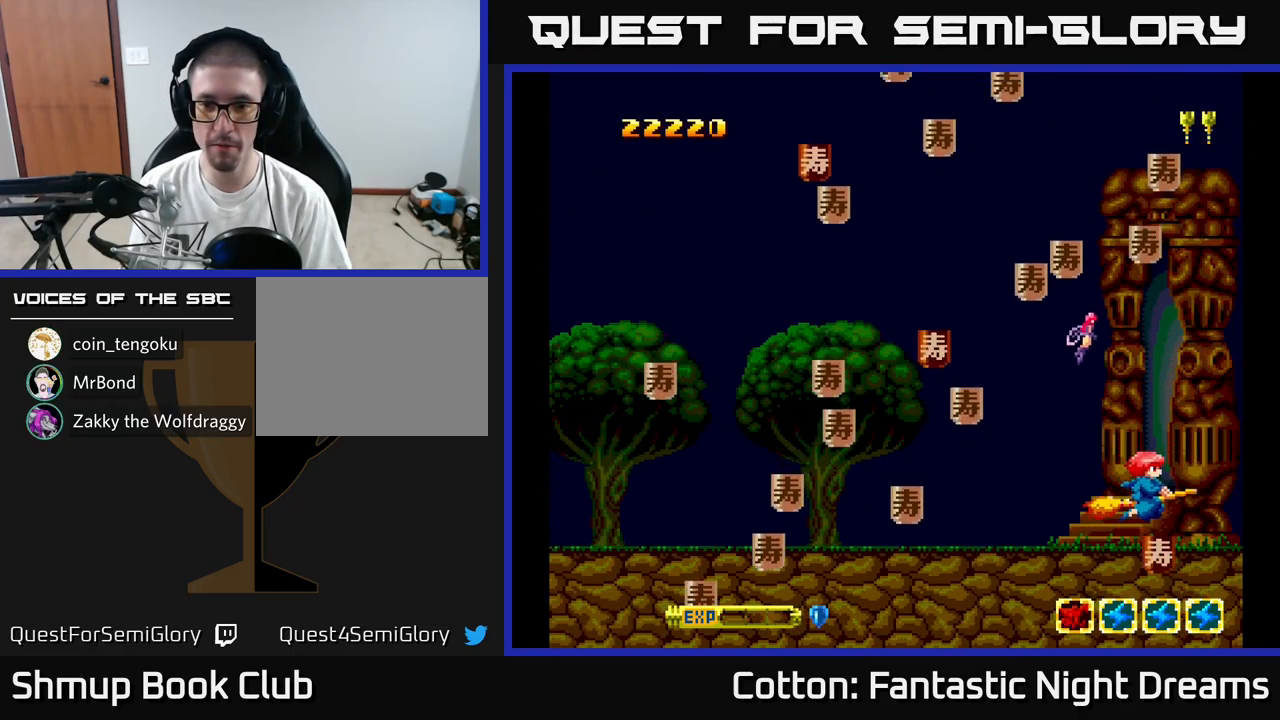
{"buttons": ["DPAD_DOWN", "DPAD_LEFT"], "right_stick": "center", "events": [[67, "DPAD_RIGHT", "up"], [100, "DPAD_DOWN", "up"], [100, "DPAD_LEFT", "down"], [134, "DPAD_UP", "down"], [300, "DPAD_UP", "up"], [350, "DPAD_DOWN", "down"]]}
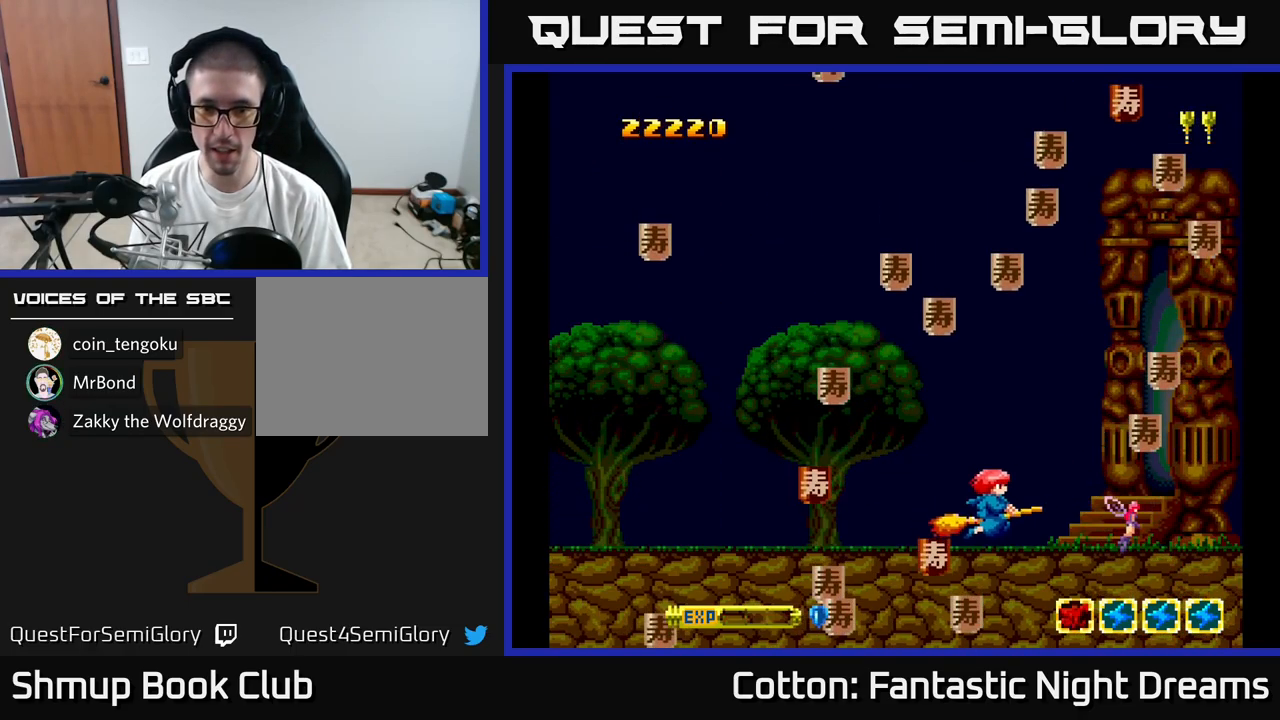
{"buttons": ["DPAD_RIGHT"], "right_stick": "center", "events": [[84, "DPAD_DOWN", "up"], [217, "DPAD_UP", "down"], [300, "DPAD_LEFT", "up"], [334, "DPAD_RIGHT", "down"], [417, "DPAD_UP", "up"]]}
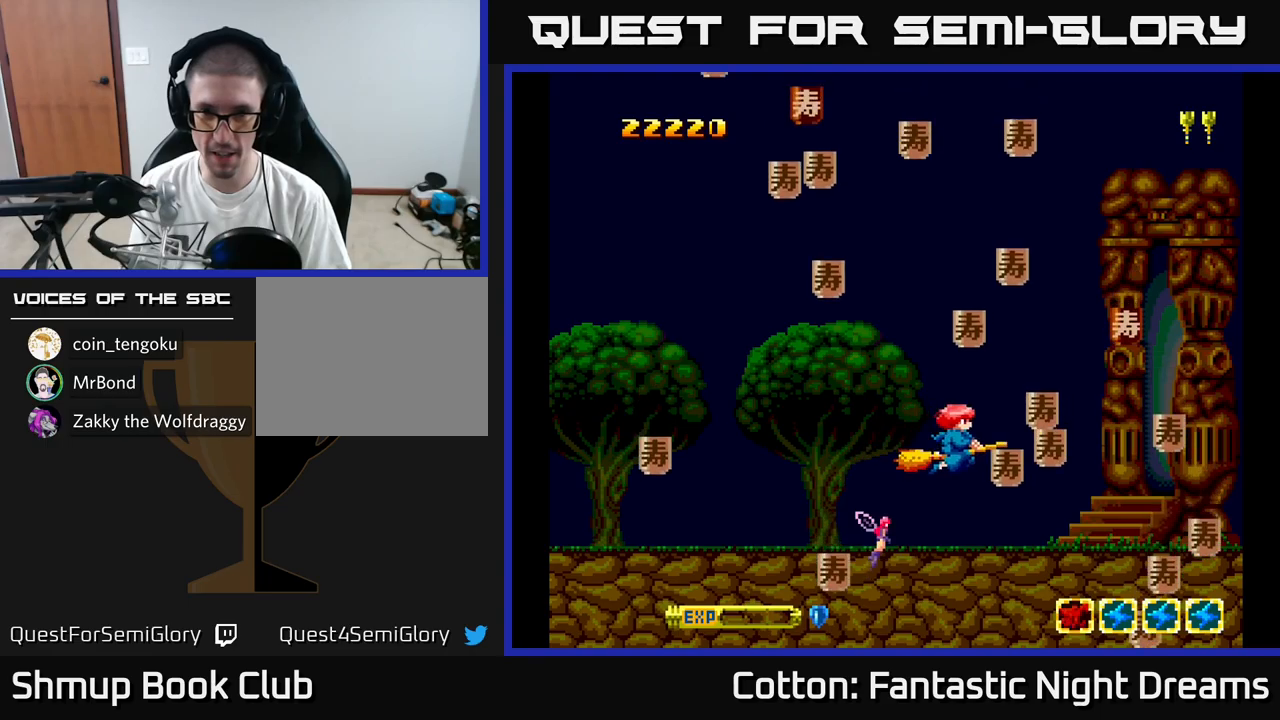
{"buttons": ["DPAD_DOWN", "DPAD_LEFT"], "right_stick": "center"}
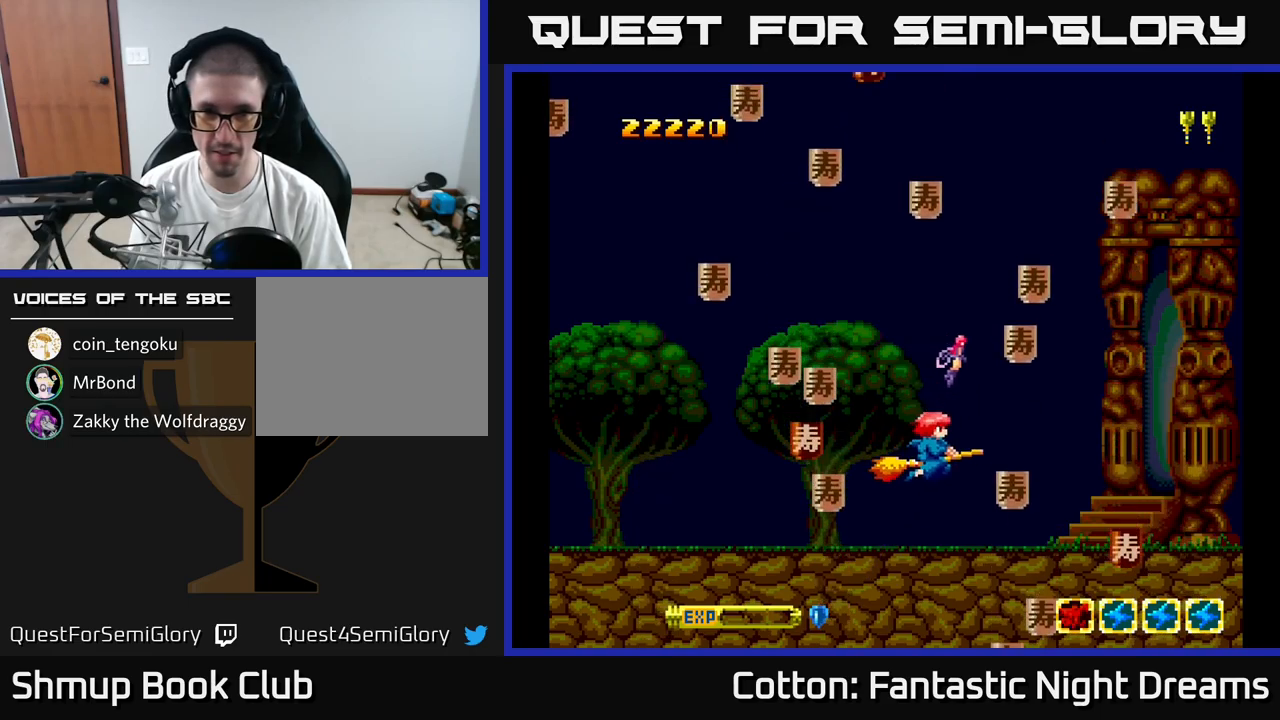
{"buttons": ["DPAD_RIGHT"], "right_stick": "center", "events": [[250, "DPAD_DOWN", "up"], [283, "DPAD_UP", "down"], [417, "DPAD_LEFT", "up"], [450, "DPAD_RIGHT", "down"], [450, "DPAD_UP", "up"]]}
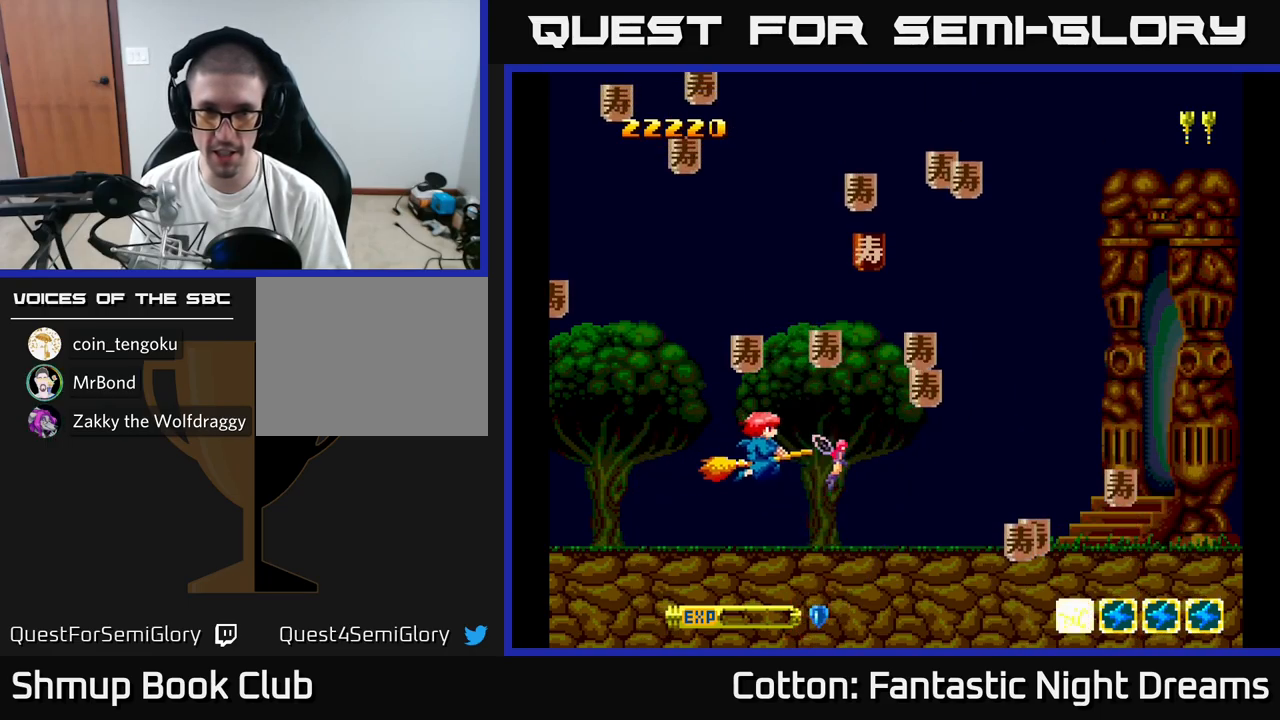
{"buttons": ["DPAD_DOWN"], "right_stick": "center", "events": [[133, "DPAD_UP", "down"], [300, "DPAD_RIGHT", "up"], [350, "DPAD_LEFT", "down"], [417, "DPAD_UP", "up"], [483, "DPAD_DOWN", "down"], [500, "DPAD_LEFT", "up"]]}
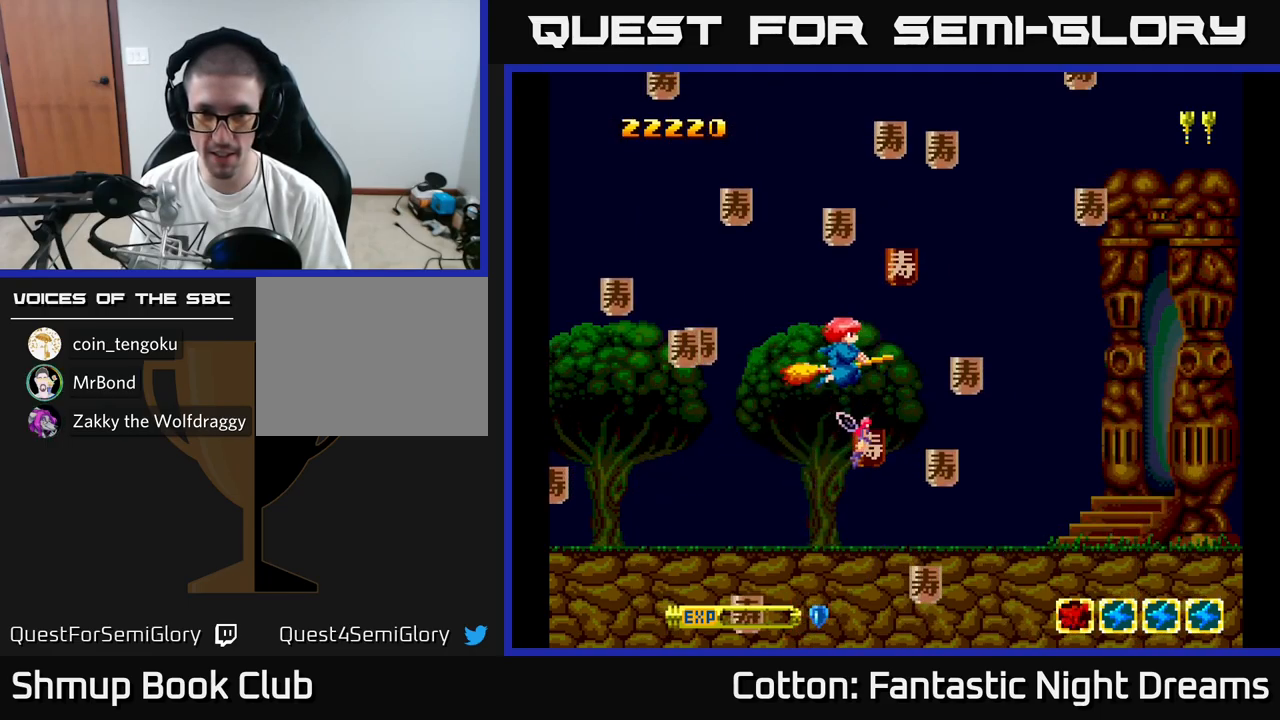
{"buttons": ["DPAD_DOWN"], "right_stick": "center"}
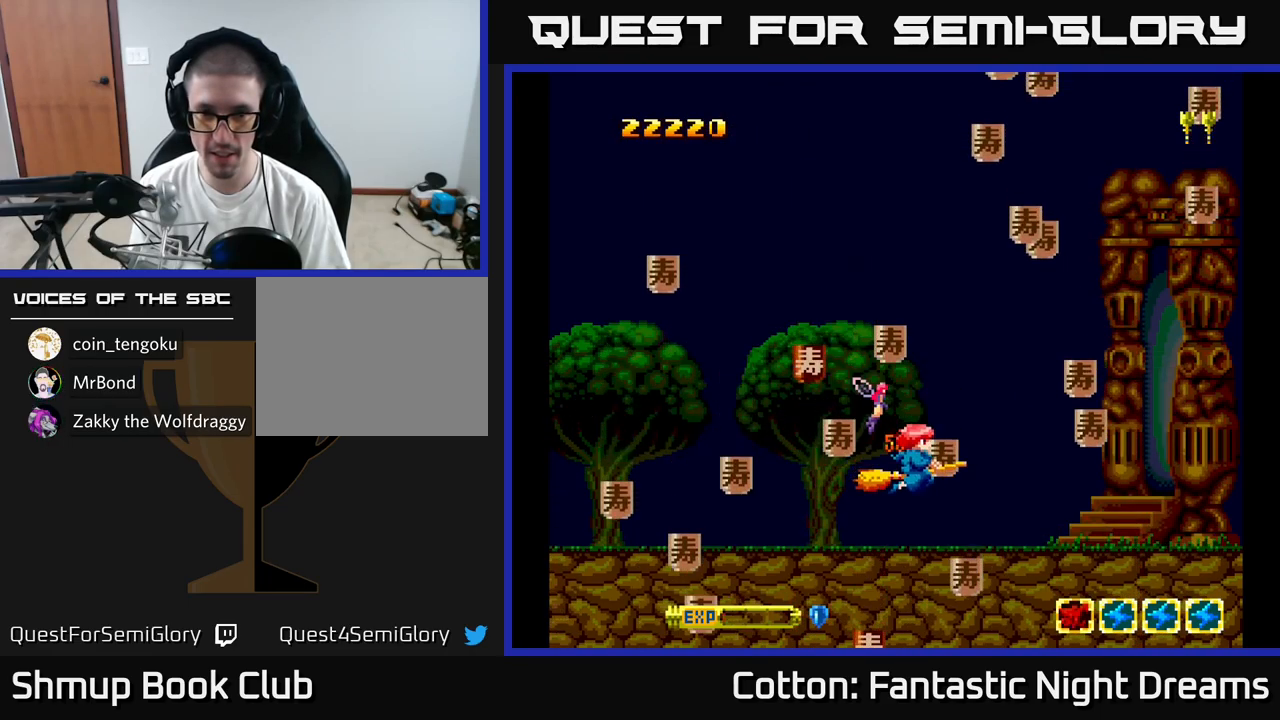
{"buttons": ["DPAD_DOWN"], "right_stick": "center", "events": [[17, "DPAD_LEFT", "down"], [100, "DPAD_DOWN", "up"], [167, "DPAD_UP", "down"], [283, "DPAD_LEFT", "up"], [283, "DPAD_UP", "up"], [300, "DPAD_RIGHT", "down"], [367, "DPAD_DOWN", "down"], [500, "DPAD_RIGHT", "up"]]}
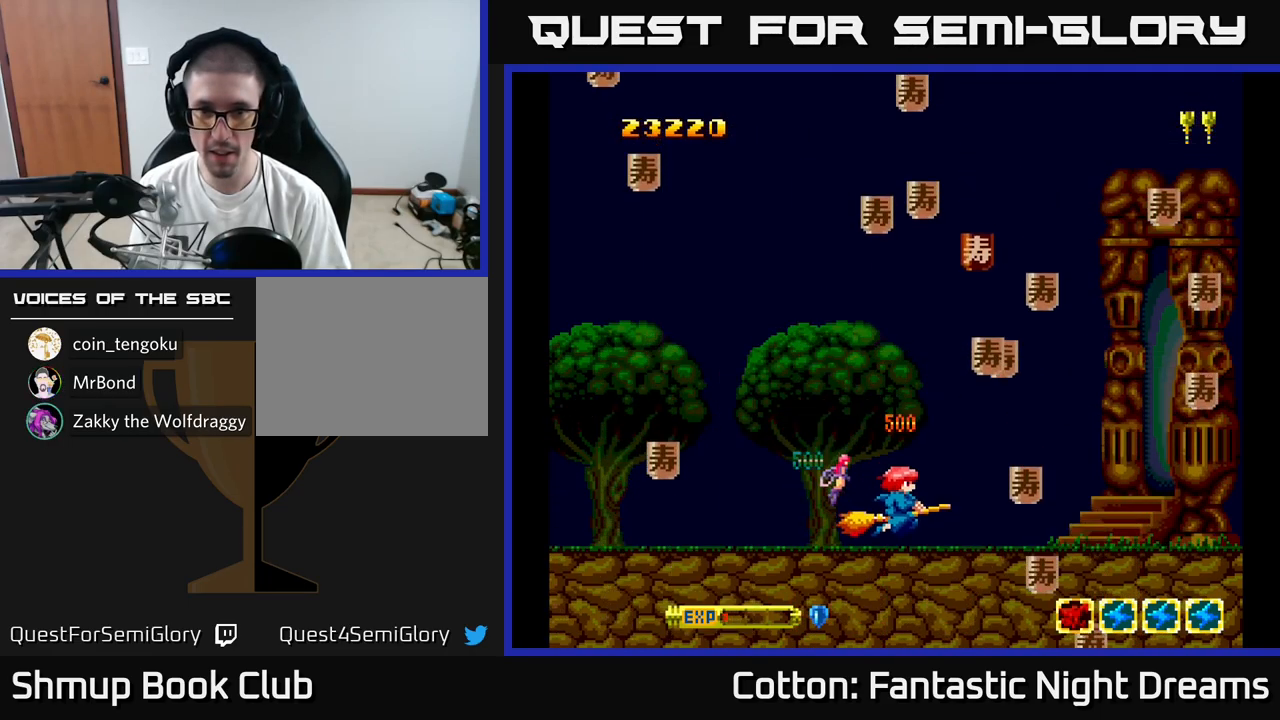
{"buttons": [], "right_stick": "center", "events": [[50, "DPAD_RIGHT", "down"], [117, "DPAD_DOWN", "up"], [200, "DPAD_UP", "down"], [250, "DPAD_RIGHT", "up"], [283, "DPAD_LEFT", "down"], [400, "DPAD_LEFT", "up"], [433, "DPAD_RIGHT", "down"], [433, "DPAD_UP", "up"], [483, "DPAD_RIGHT", "up"]]}
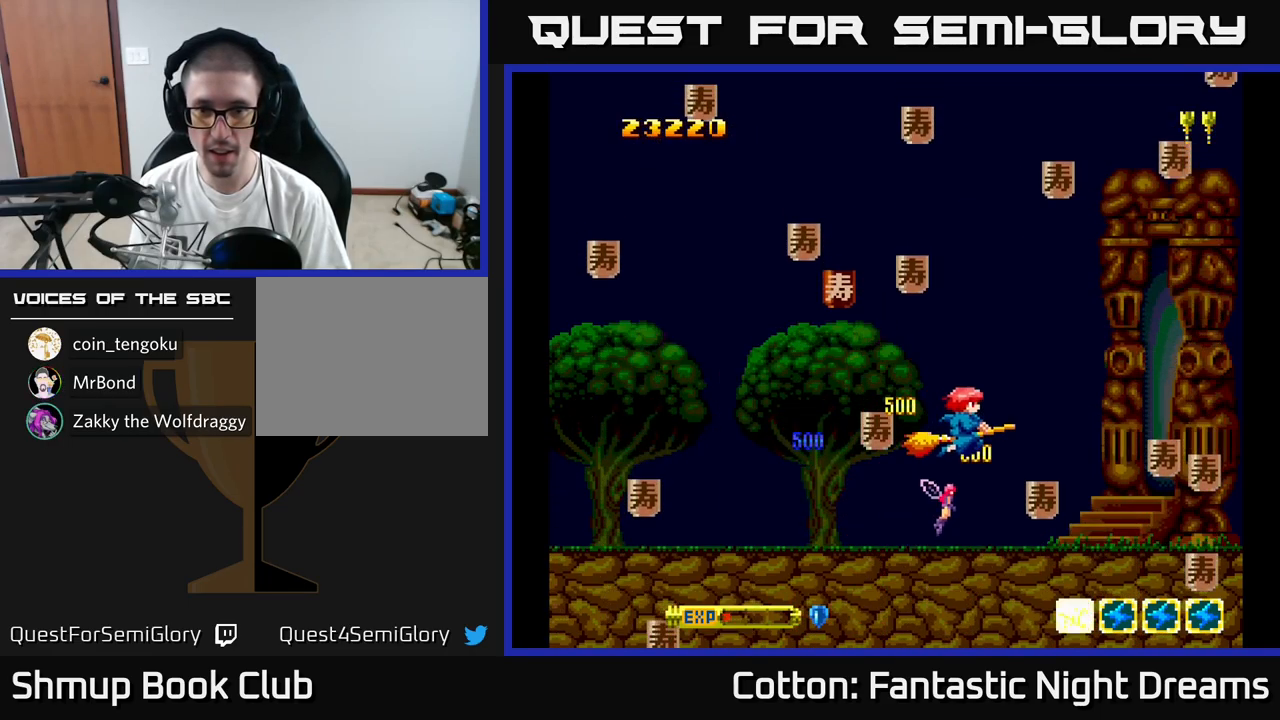
{"buttons": ["DPAD_RIGHT"], "right_stick": "center", "events": [[17, "DPAD_DOWN", "down"], [17, "DPAD_LEFT", "down"], [167, "DPAD_DOWN", "up"], [217, "DPAD_UP", "down"], [283, "DPAD_LEFT", "up"], [300, "DPAD_UP", "up"], [317, "DPAD_RIGHT", "down"], [350, "DPAD_DOWN", "down"], [467, "DPAD_DOWN", "up"]]}
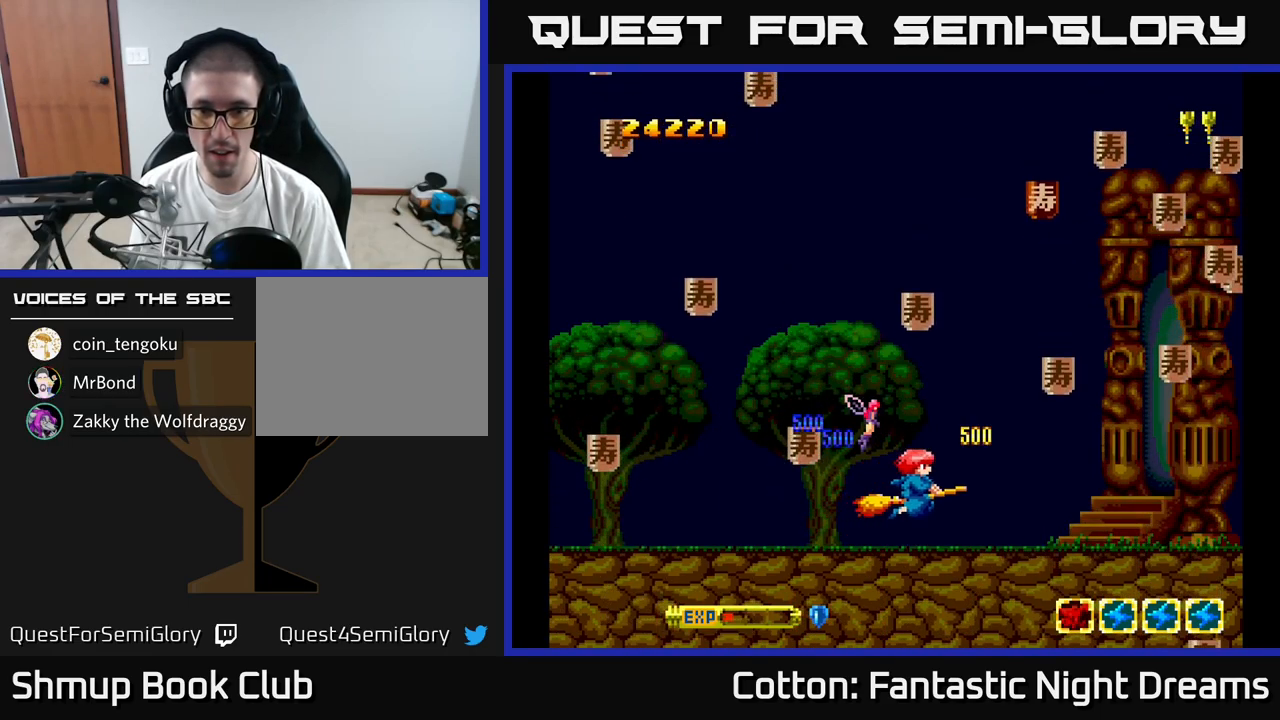
{"buttons": ["DPAD_LEFT"], "right_stick": "center", "events": [[33, "DPAD_UP", "down"], [50, "DPAD_RIGHT", "up"], [167, "DPAD_UP", "up"], [183, "DPAD_RIGHT", "down"], [417, "DPAD_RIGHT", "up"], [417, "DPAD_UP", "down"], [450, "DPAD_LEFT", "down"], [483, "DPAD_UP", "up"]]}
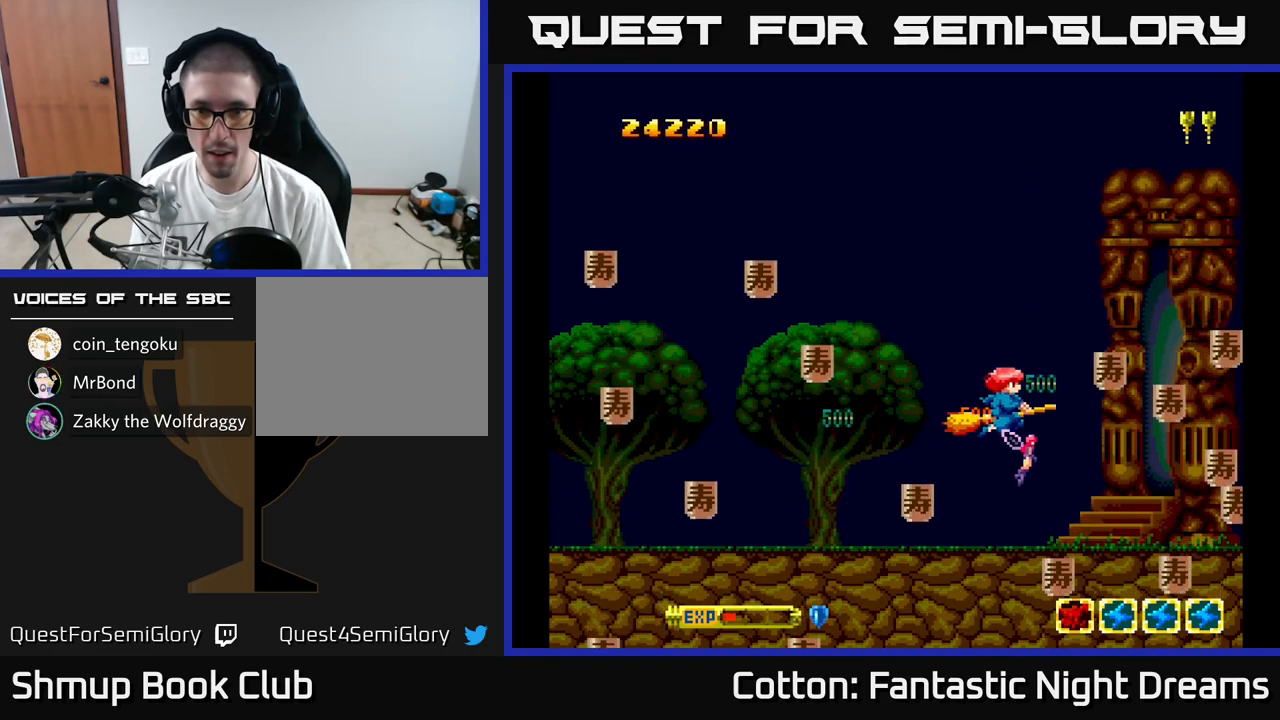
{"buttons": ["DPAD_UP", "DPAD_LEFT"], "right_stick": "center", "events": [[33, "DPAD_DOWN", "down"], [383, "DPAD_DOWN", "up"], [450, "DPAD_UP", "down"], [483, "DPAD_LEFT", "up"], [500, "DPAD_LEFT", "down"]]}
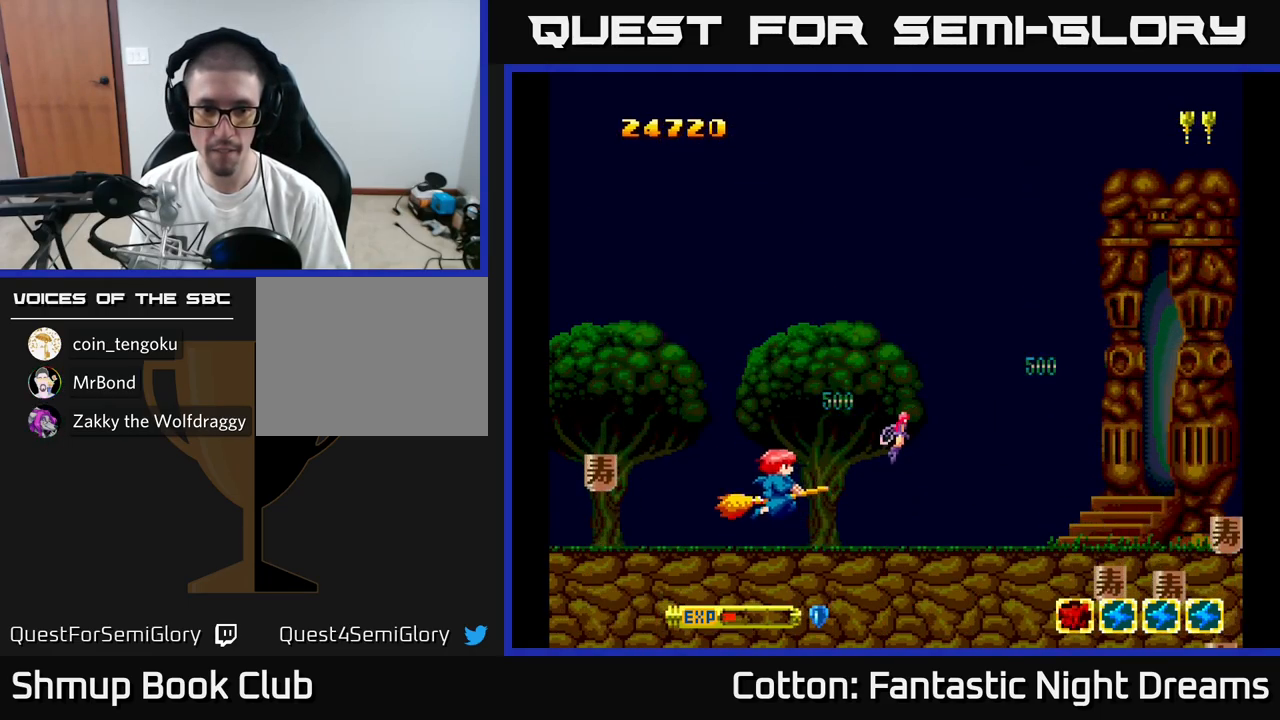
{"buttons": ["DPAD_RIGHT"], "right_stick": "center", "events": [[67, "DPAD_UP", "up"], [150, "DPAD_DOWN", "down"], [450, "DPAD_LEFT", "up"], [466, "DPAD_DOWN", "up"], [516, "DPAD_RIGHT", "down"]]}